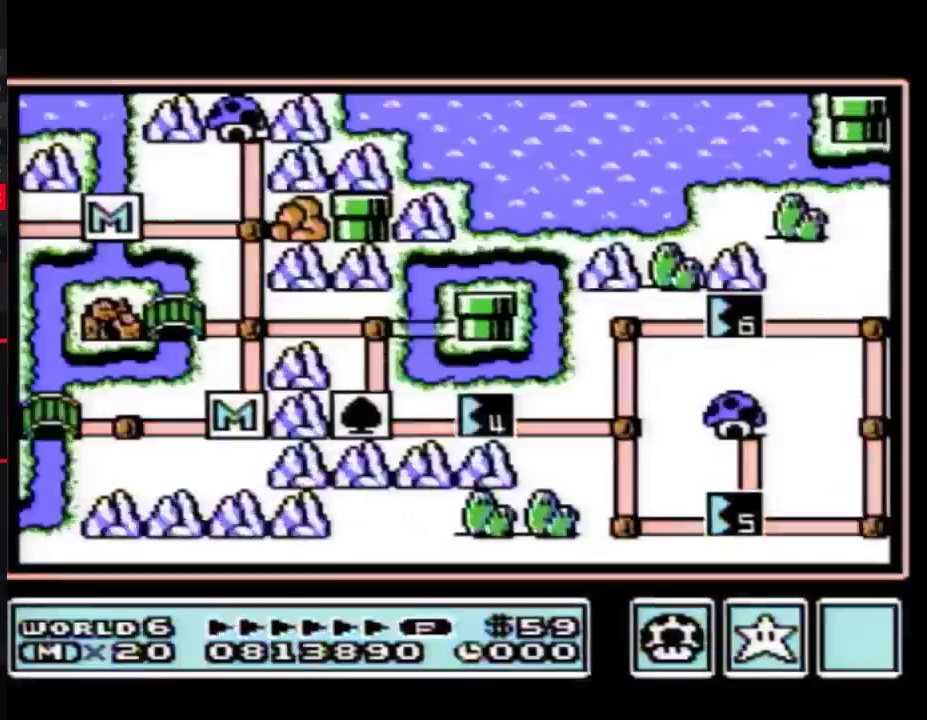
Gameplay with a controller (Nintendo layout); each line is a JSON object with the inputs held at the frame after it. "events" lists button and stick changes between this image and that frame as [ms after this image, input, new state], when the widget could be followed in between. Not read: L3 R3.
{"buttons": ["DPAD_RIGHT"], "events": [[500, "DPAD_RIGHT", "down"]]}
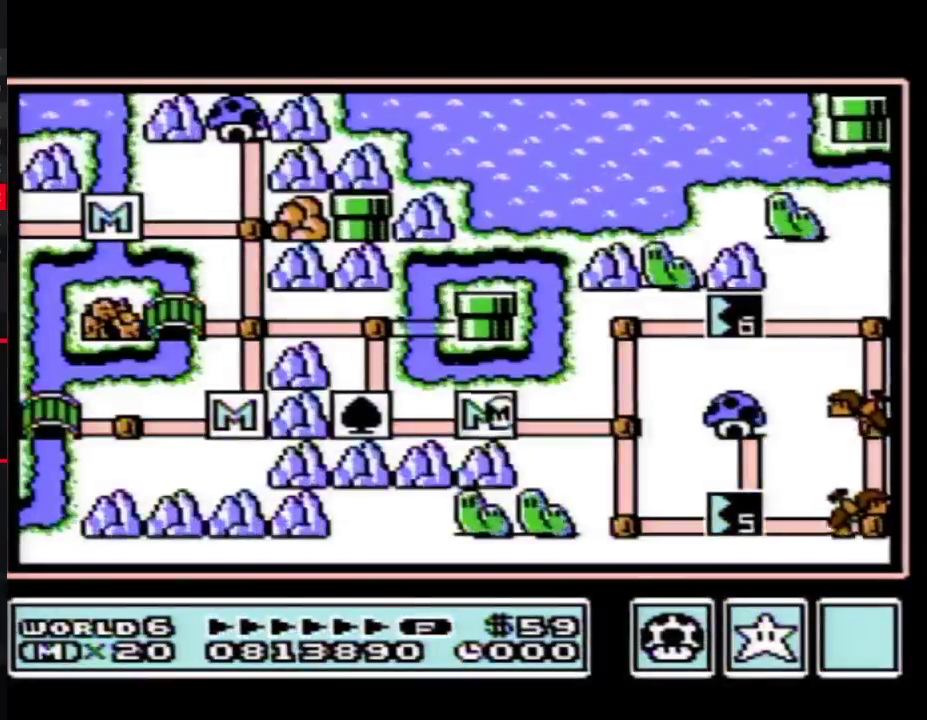
{"buttons": ["DPAD_RIGHT"], "events": []}
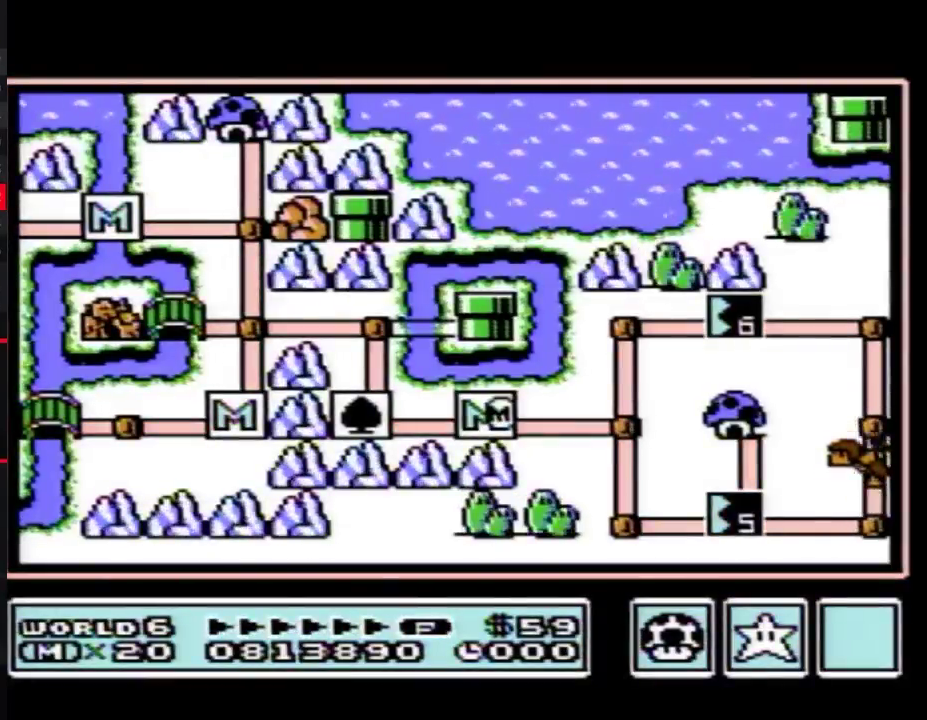
{"buttons": ["DPAD_RIGHT"], "events": []}
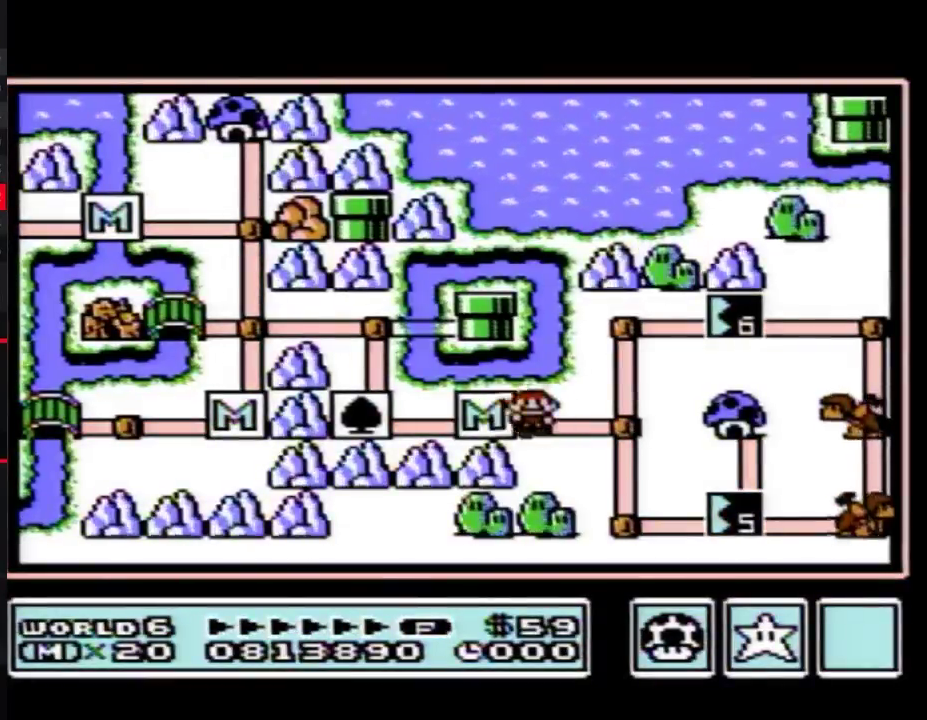
{"buttons": [], "events": [[183, "DPAD_RIGHT", "up"], [250, "DPAD_UP", "down"], [433, "DPAD_UP", "up"]]}
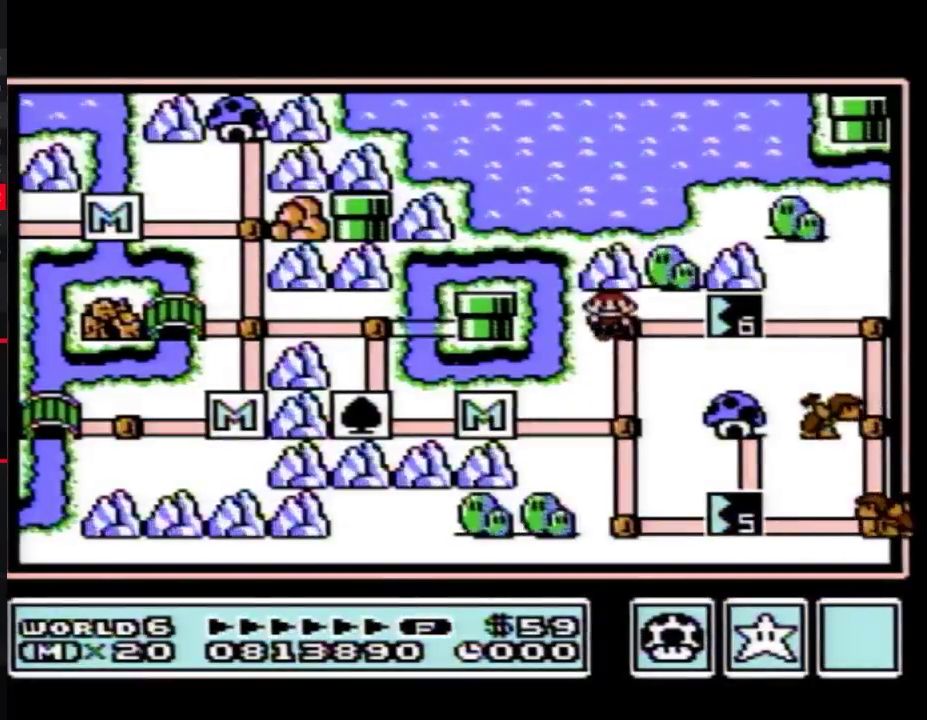
{"buttons": ["DPAD_RIGHT"], "events": [[67, "DPAD_RIGHT", "down"]]}
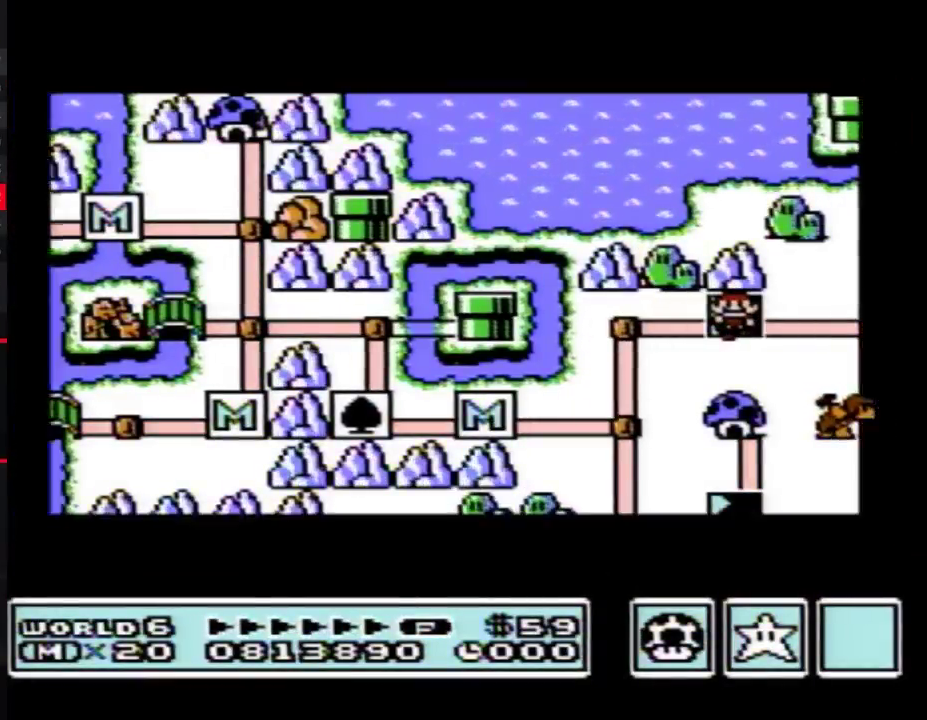
{"buttons": ["DPAD_RIGHT"], "events": []}
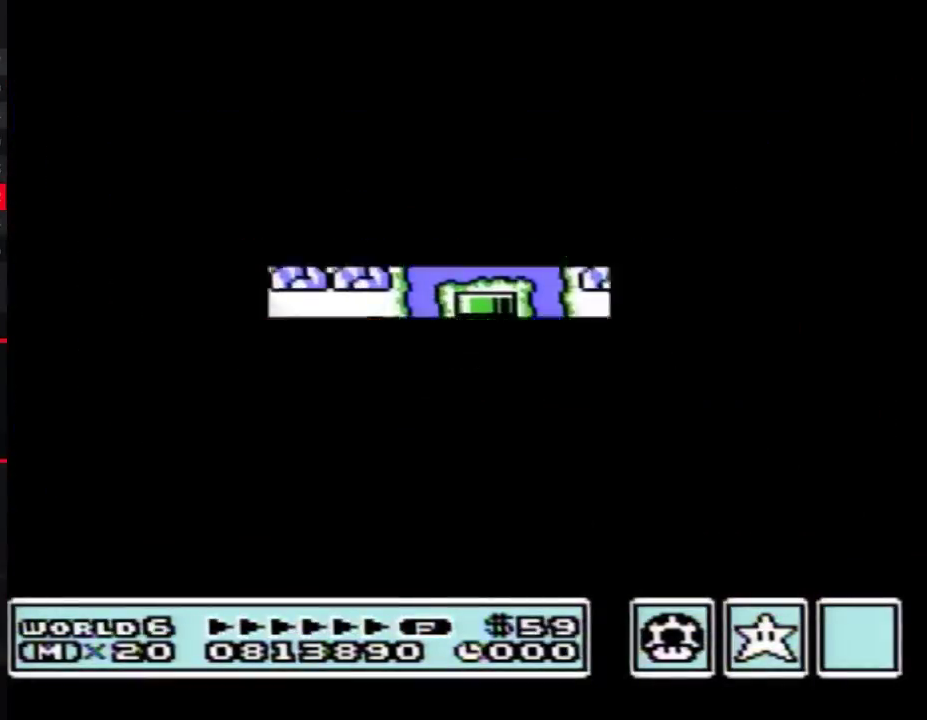
{"buttons": ["B", "DPAD_RIGHT"], "events": [[283, "DPAD_RIGHT", "up"], [367, "B", "down"], [367, "DPAD_RIGHT", "down"]]}
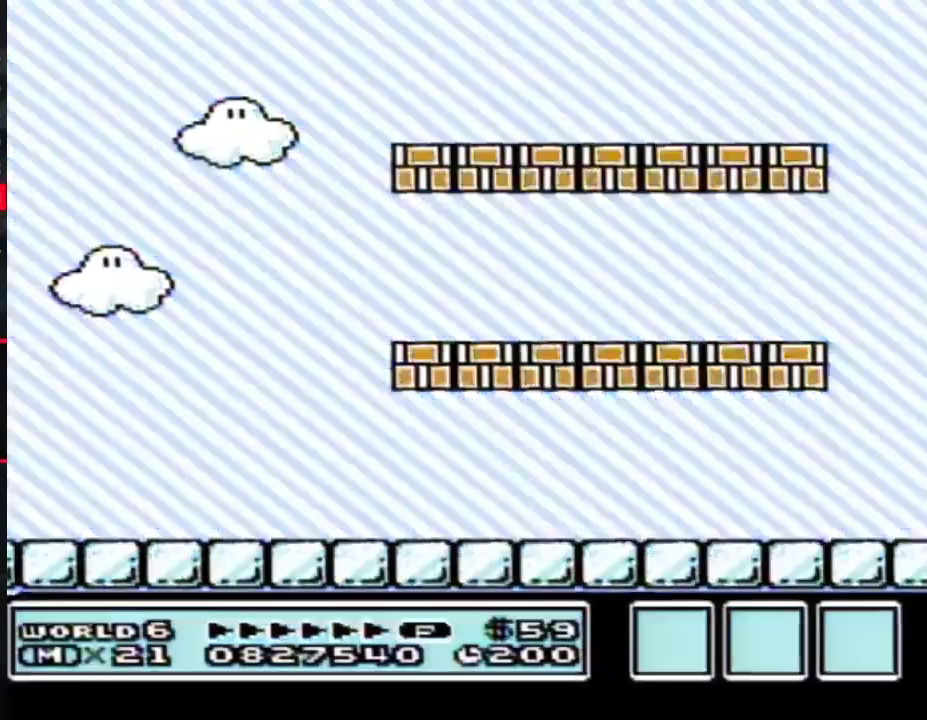
{"buttons": ["B", "DPAD_RIGHT"], "events": []}
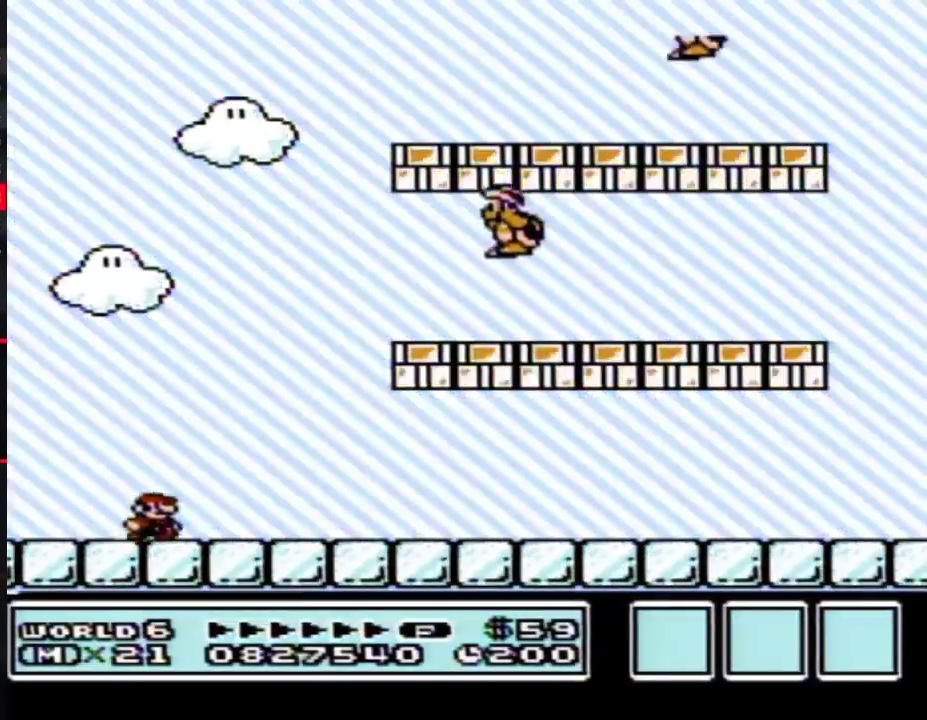
{"buttons": ["A", "B", "DPAD_RIGHT"], "events": [[467, "A", "down"]]}
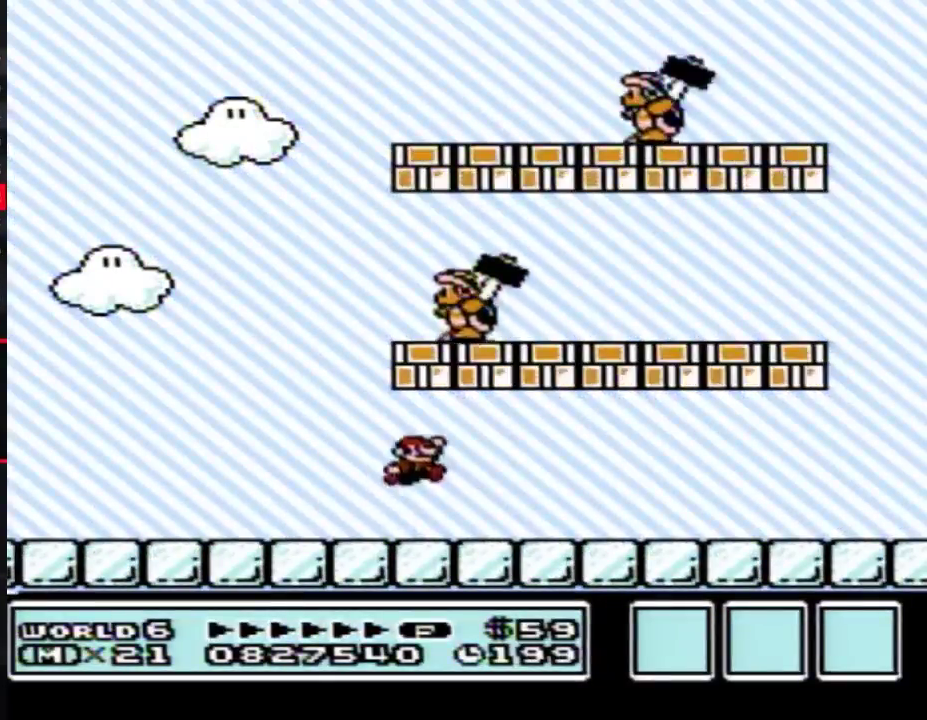
{"buttons": ["B", "DPAD_RIGHT"], "events": [[250, "A", "up"]]}
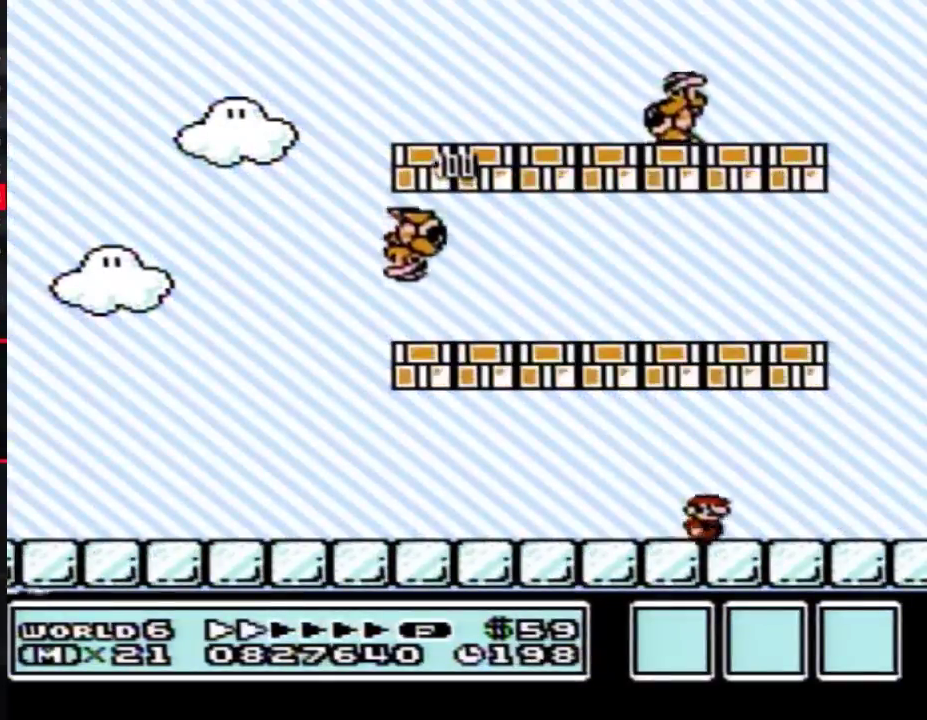
{"buttons": ["A", "B", "DPAD_LEFT"], "events": [[300, "A", "down"], [333, "DPAD_LEFT", "down"], [333, "DPAD_RIGHT", "up"]]}
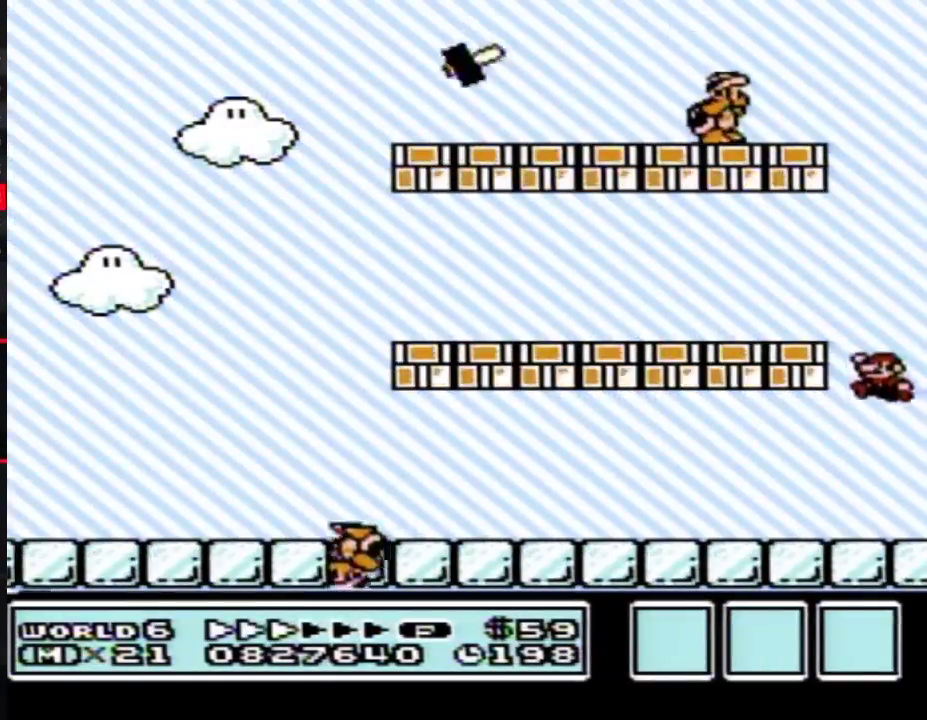
{"buttons": ["B", "DPAD_LEFT"], "events": [[183, "A", "up"]]}
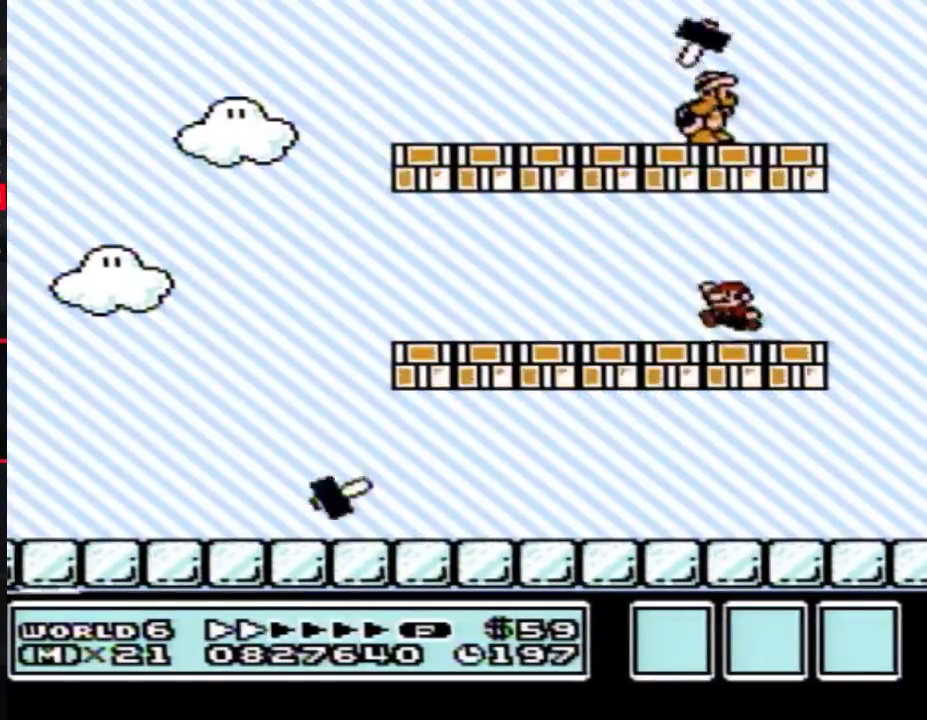
{"buttons": ["B", "DPAD_RIGHT"], "events": [[33, "A", "down"], [50, "DPAD_LEFT", "up"], [83, "DPAD_RIGHT", "down"], [267, "A", "up"]]}
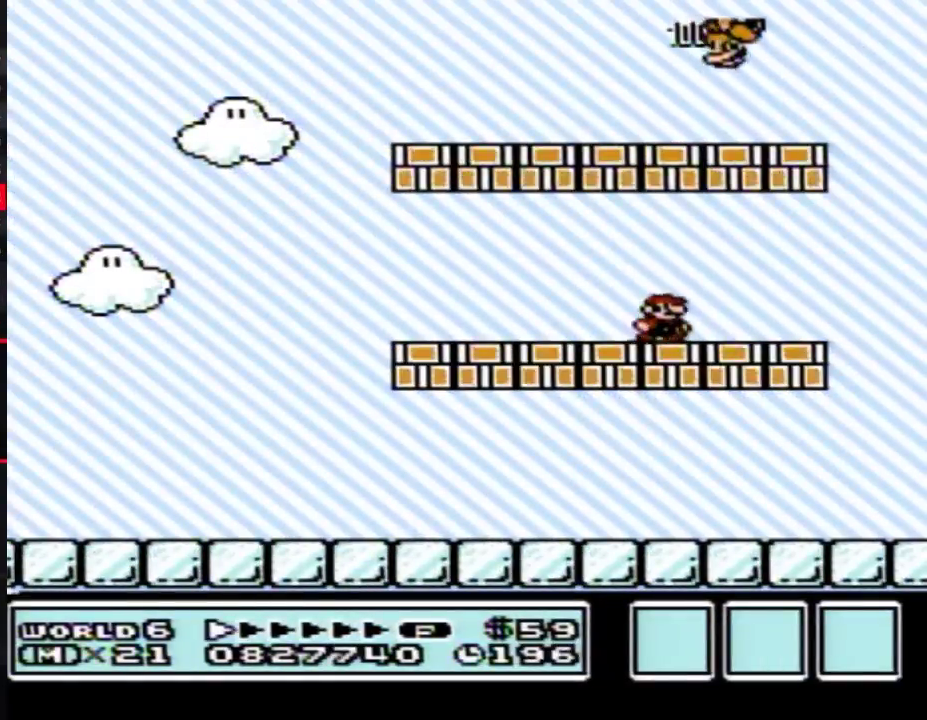
{"buttons": ["B", "DPAD_LEFT"], "events": [[400, "DPAD_LEFT", "down"], [400, "DPAD_RIGHT", "up"]]}
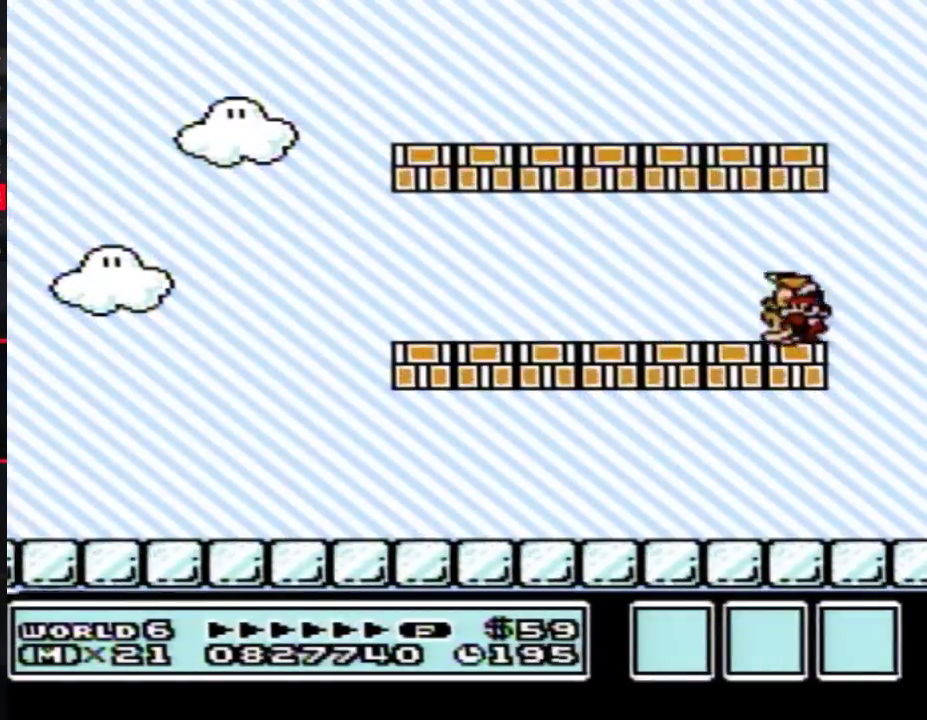
{"buttons": ["B", "DPAD_LEFT"], "events": []}
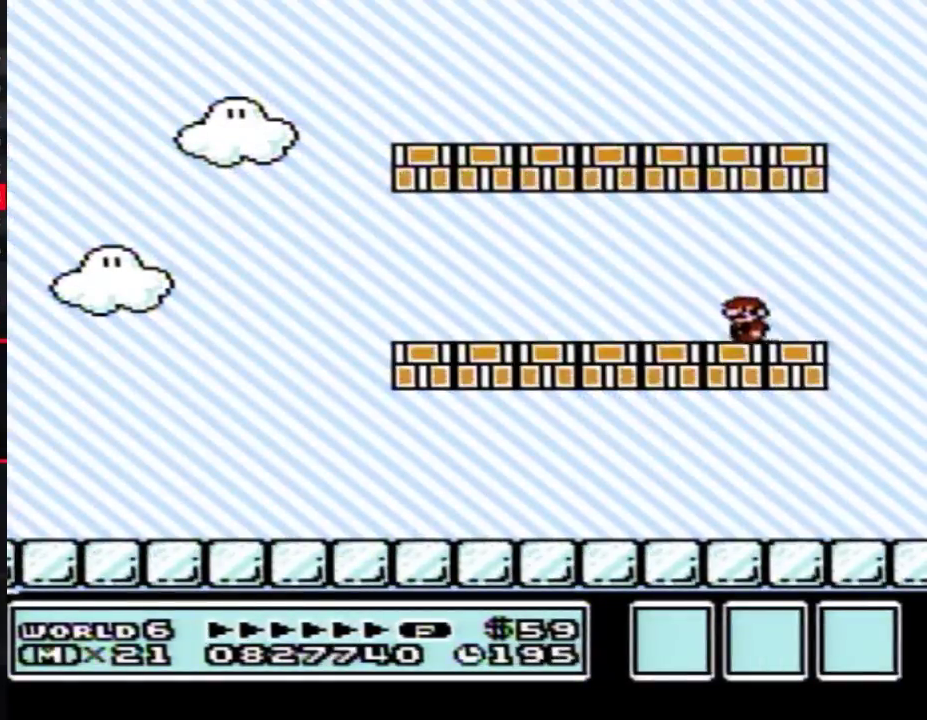
{"buttons": ["B", "DPAD_LEFT"], "events": [[150, "A", "down"], [283, "DPAD_LEFT", "up"], [367, "DPAD_LEFT", "down"], [400, "A", "up"]]}
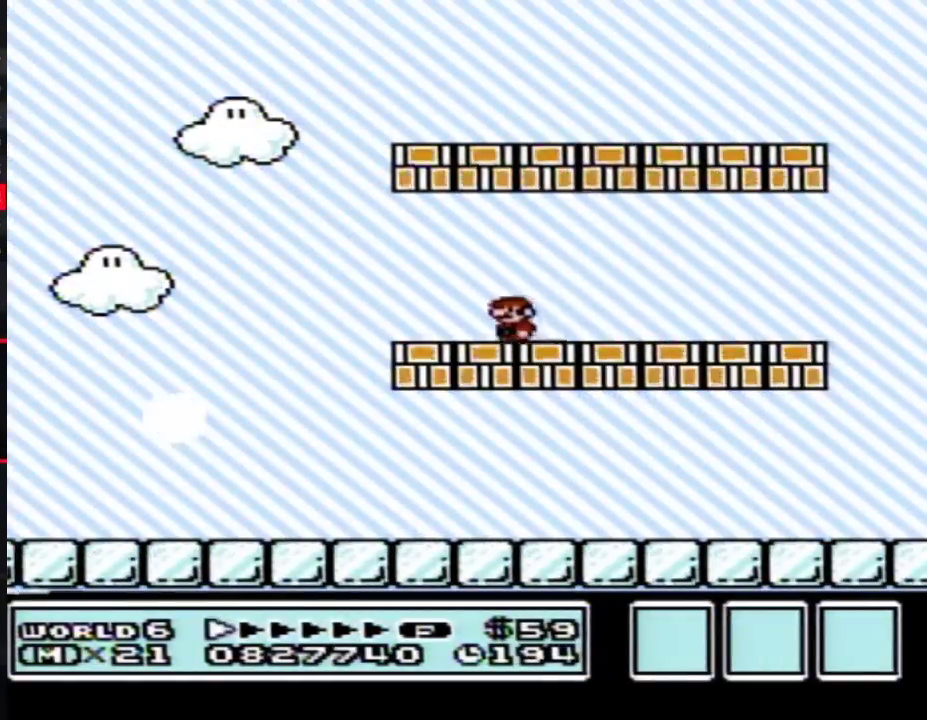
{"buttons": ["B", "DPAD_LEFT"], "events": []}
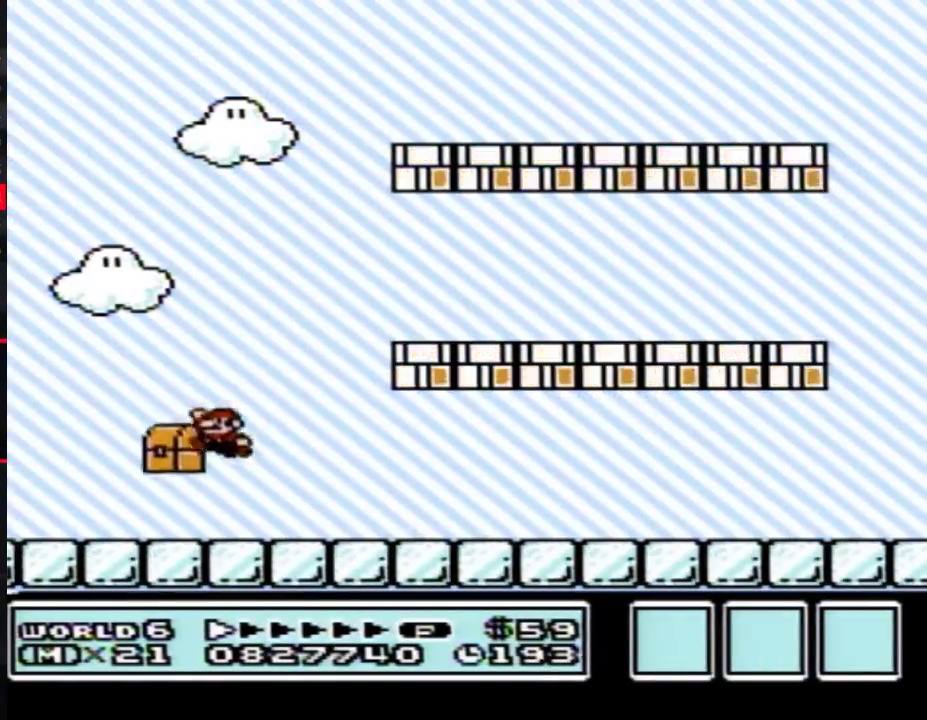
{"buttons": ["B", "DPAD_RIGHT"], "events": [[350, "A", "down"], [350, "DPAD_LEFT", "up"], [383, "DPAD_RIGHT", "down"], [500, "A", "up"]]}
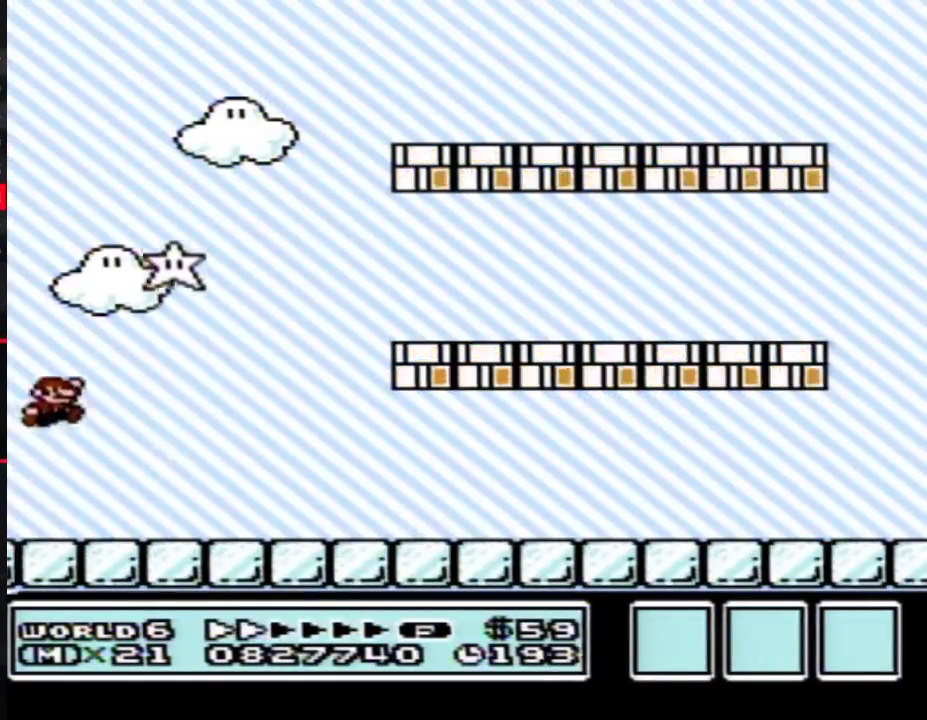
{"buttons": ["B", "DPAD_RIGHT"], "events": []}
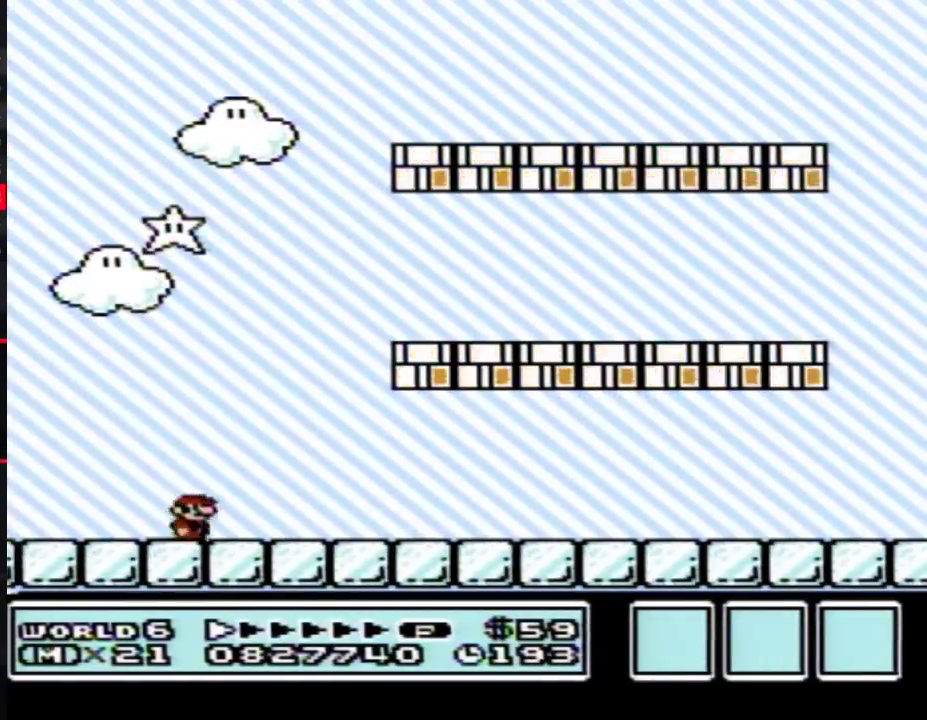
{"buttons": ["B", "DPAD_RIGHT"], "events": []}
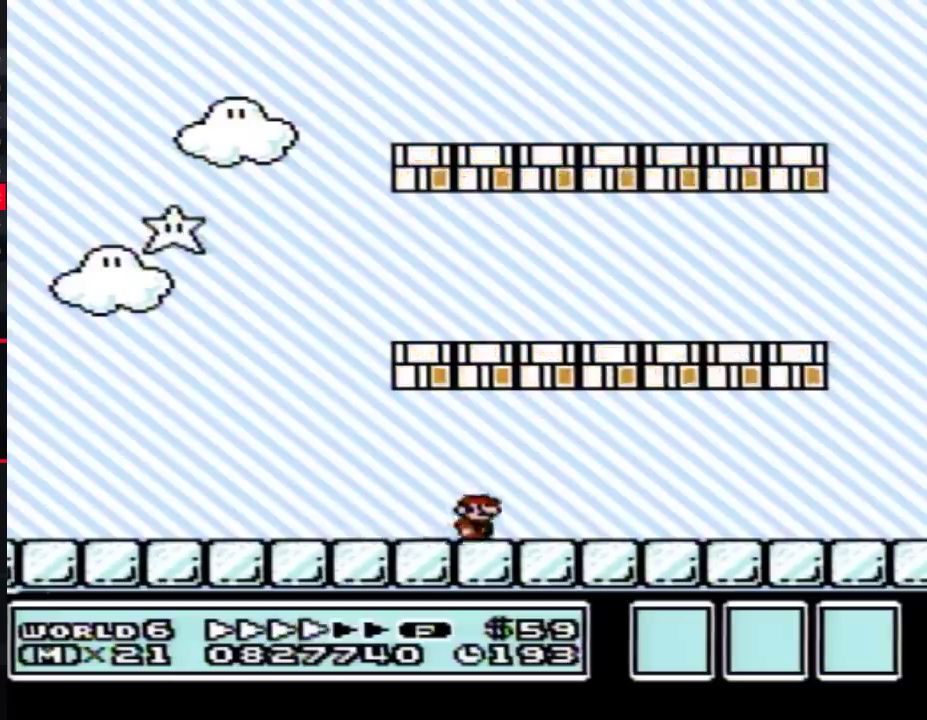
{"buttons": ["B", "DPAD_RIGHT"], "events": []}
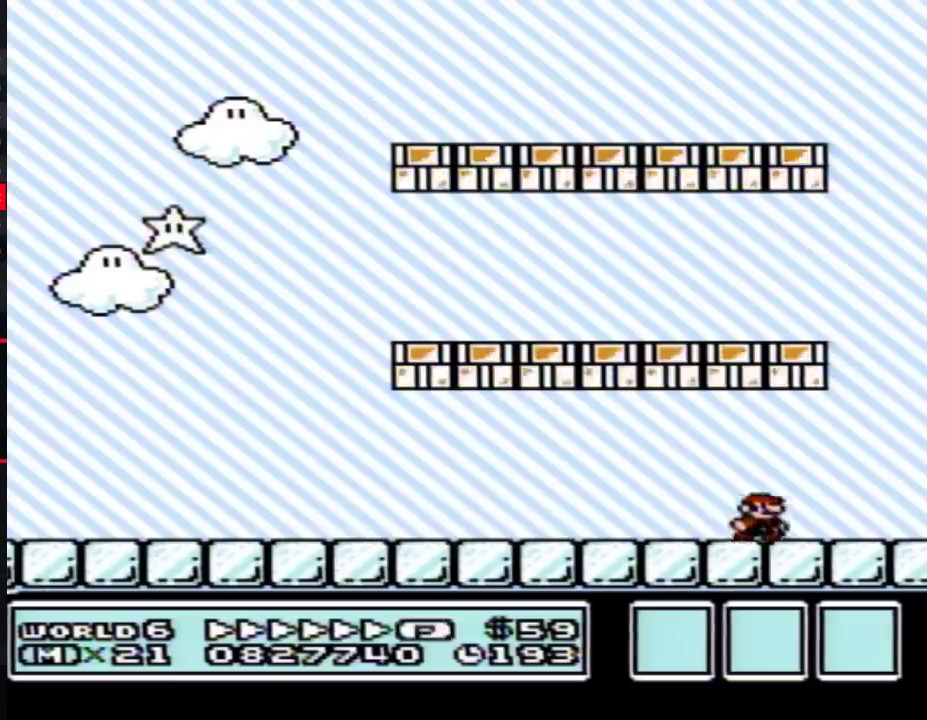
{"buttons": ["A", "B", "DPAD_LEFT"], "events": [[133, "A", "down"], [167, "DPAD_RIGHT", "up"], [200, "DPAD_LEFT", "down"]]}
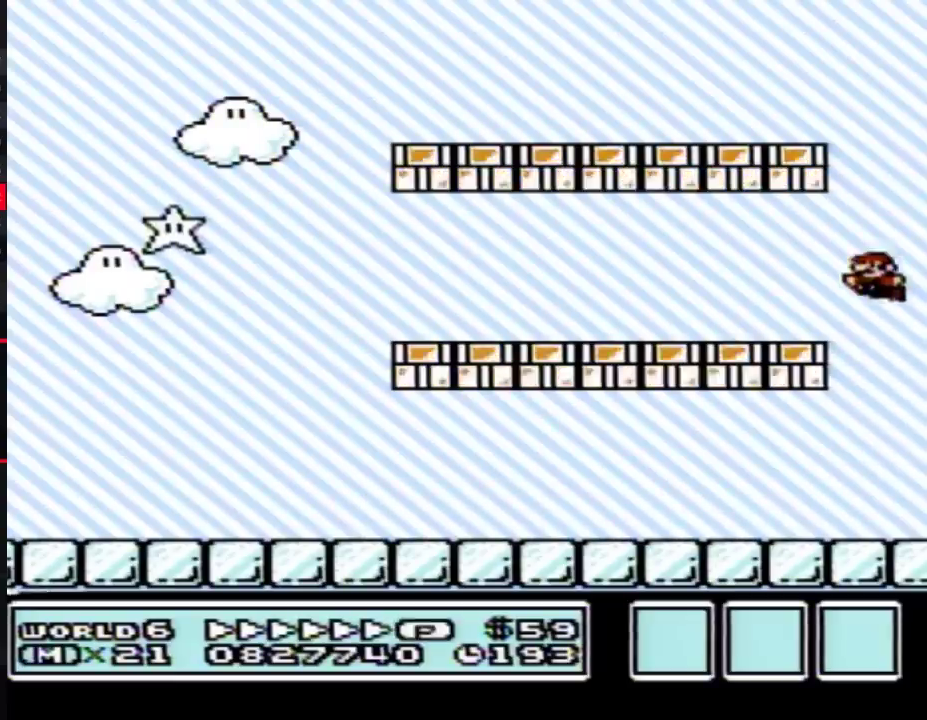
{"buttons": ["B", "DPAD_LEFT"], "events": [[83, "A", "up"]]}
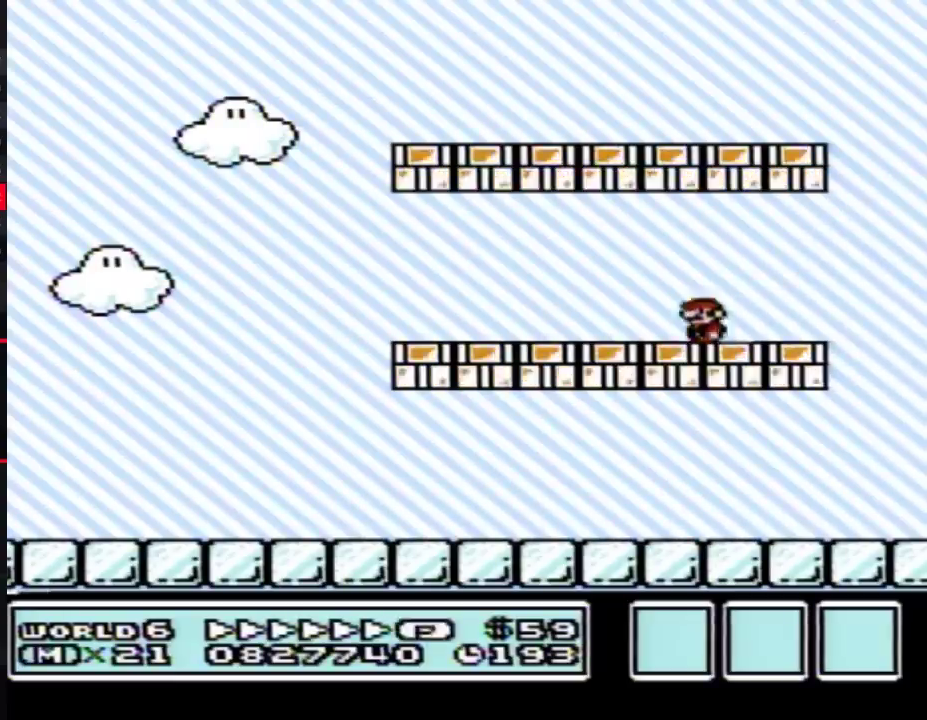
{"buttons": ["A", "B"], "events": [[283, "A", "down"], [283, "DPAD_LEFT", "up"], [283, "DPAD_RIGHT", "down"], [350, "DPAD_RIGHT", "up"]]}
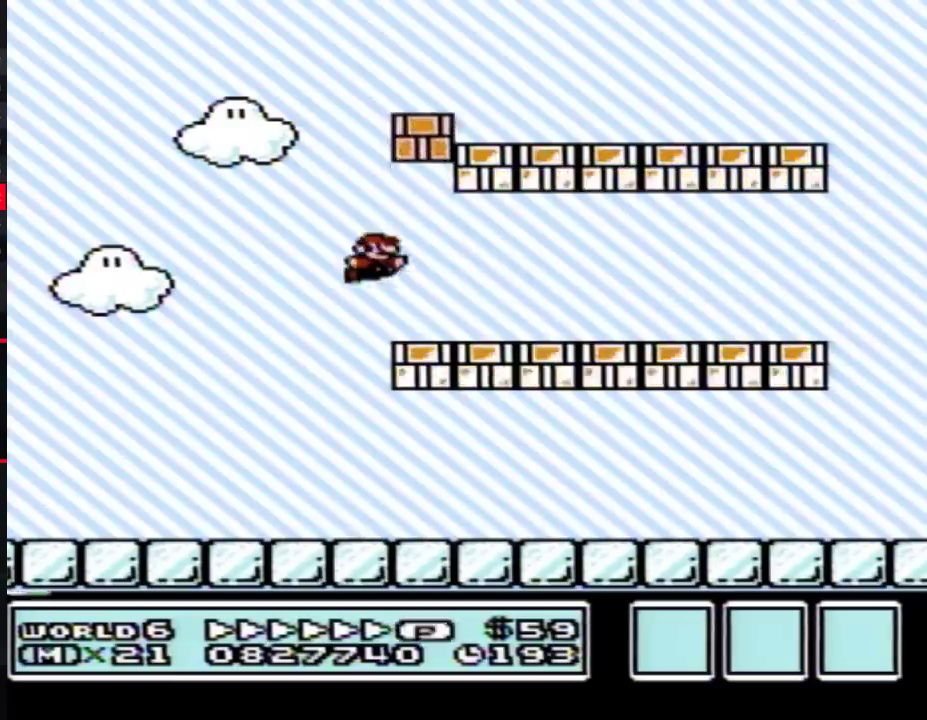
{"buttons": ["A", "B"], "events": [[33, "A", "up"], [450, "A", "down"]]}
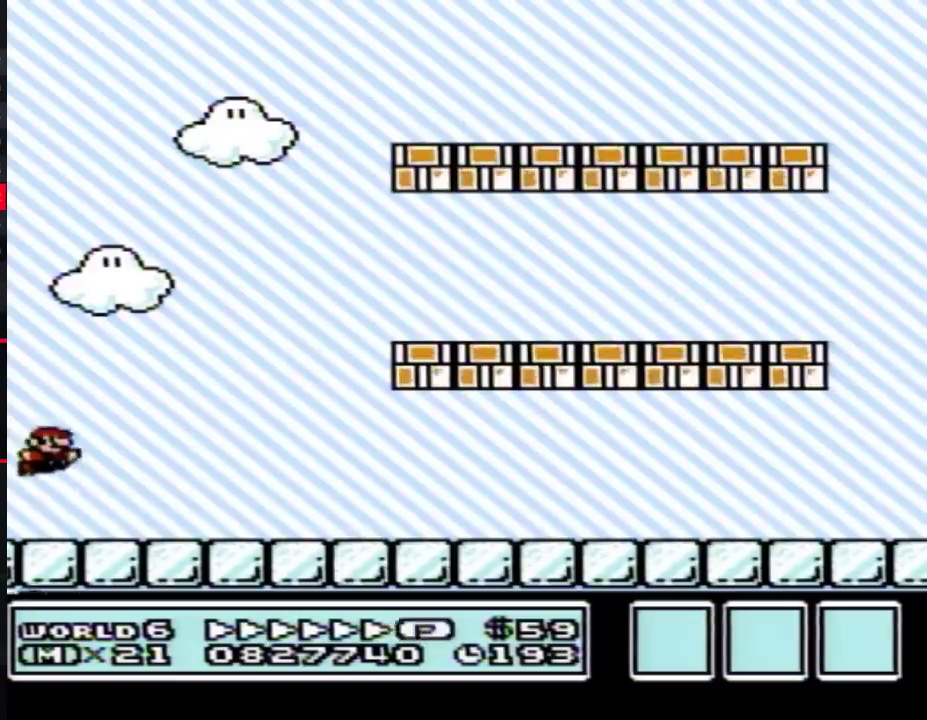
{"buttons": ["A", "B", "DPAD_RIGHT"], "events": [[267, "DPAD_RIGHT", "down"]]}